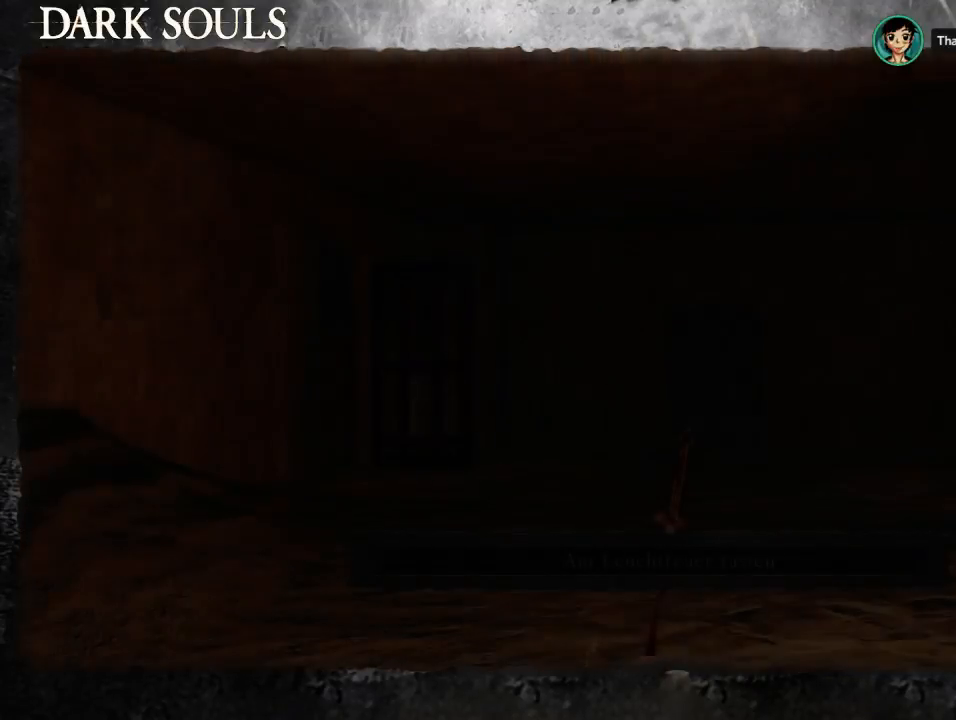
Gameplay with a controller (PlayStation layout); each line is a JSON object with the inputs held at the frame after it (dt_ms = milliseconds from this image to that frame). "events" lists button and stick changes between this image and that frame as [ms after this image, input, new state], when the widget could be followed in between. Not read: L2 R2.
{"dt_ms": 500, "buttons": [], "left_stick": "center", "right_stick": "center", "events": [[167, "right_stick", "left"], [333, "right_stick", "down-left"], [433, "right_stick", "center"]]}
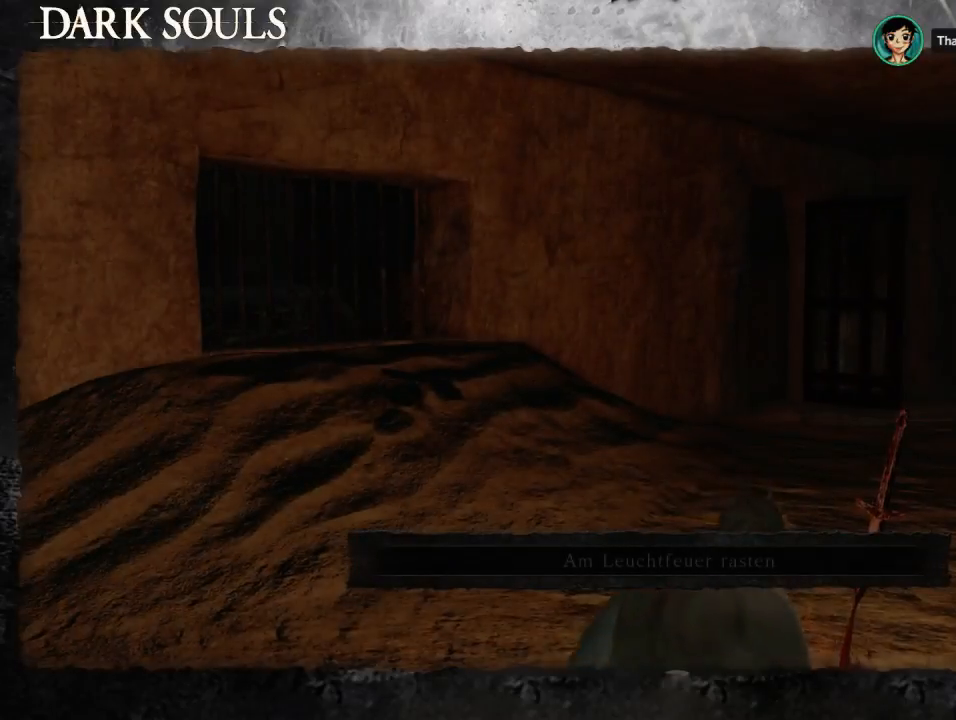
{"dt_ms": 500, "buttons": [], "left_stick": "center", "right_stick": "center", "events": [[100, "CROSS", "down"], [167, "CROSS", "up"], [233, "CROSS", "down"], [333, "CROSS", "up"], [367, "CROSS", "down"], [467, "CROSS", "up"]]}
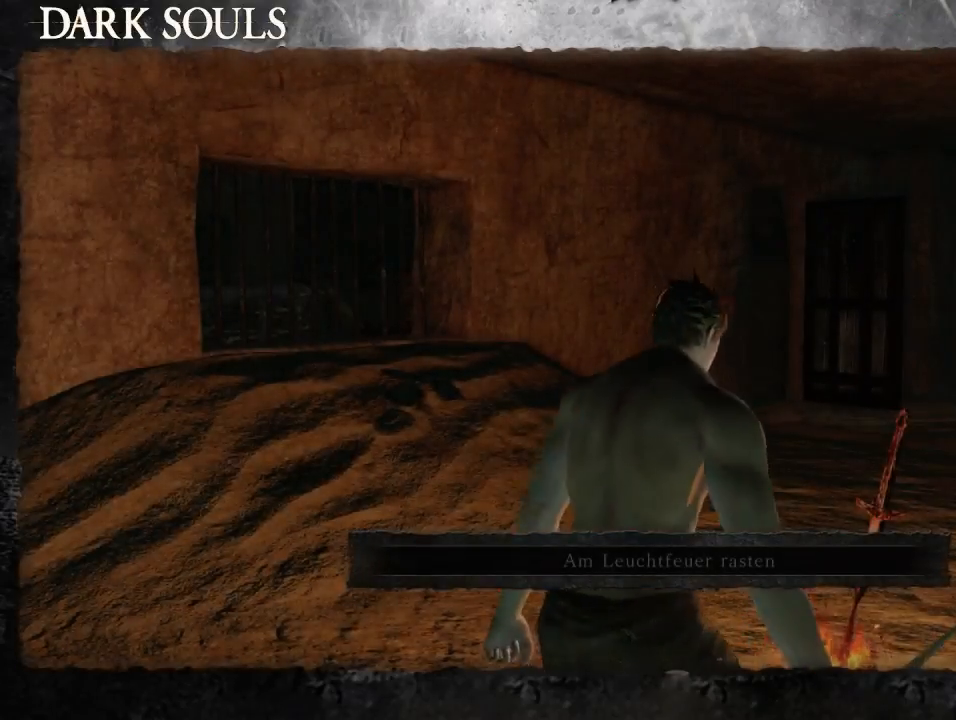
{"dt_ms": 500, "buttons": [], "left_stick": "center", "right_stick": "center", "events": [[33, "CROSS", "down"], [133, "CROSS", "up"], [200, "CROSS", "down"], [267, "CROSS", "up"], [367, "CROSS", "down"], [433, "CROSS", "up"]]}
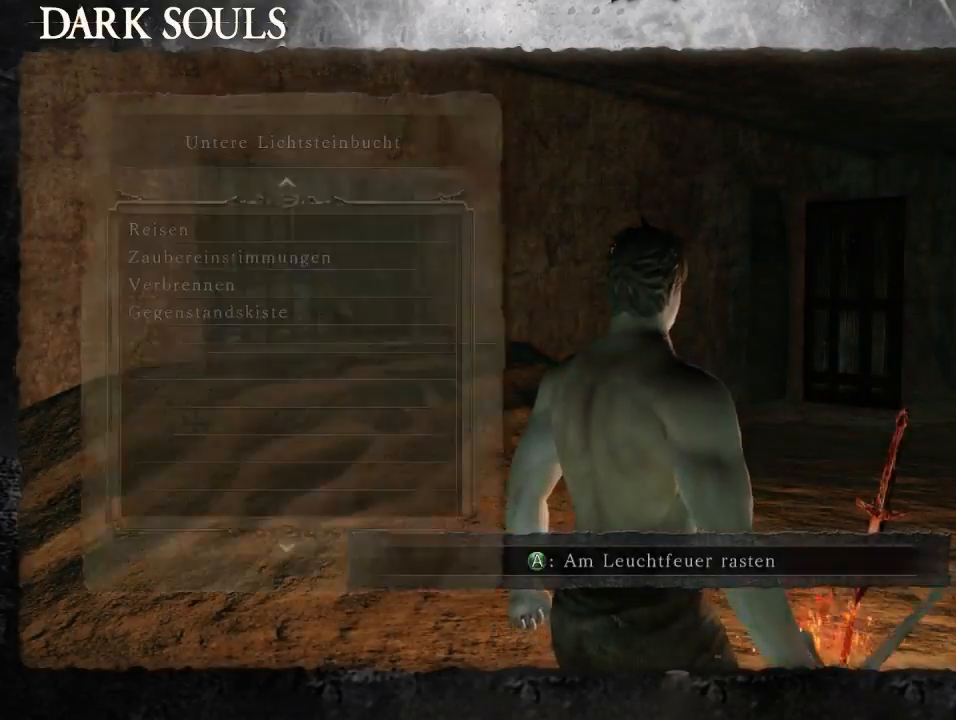
{"dt_ms": 500, "buttons": ["CROSS"], "left_stick": "center", "right_stick": "center", "events": [[33, "CROSS", "down"], [100, "CROSS", "up"], [167, "CROSS", "down"], [233, "CROSS", "up"], [333, "CROSS", "down"], [400, "CROSS", "up"], [467, "CROSS", "down"]]}
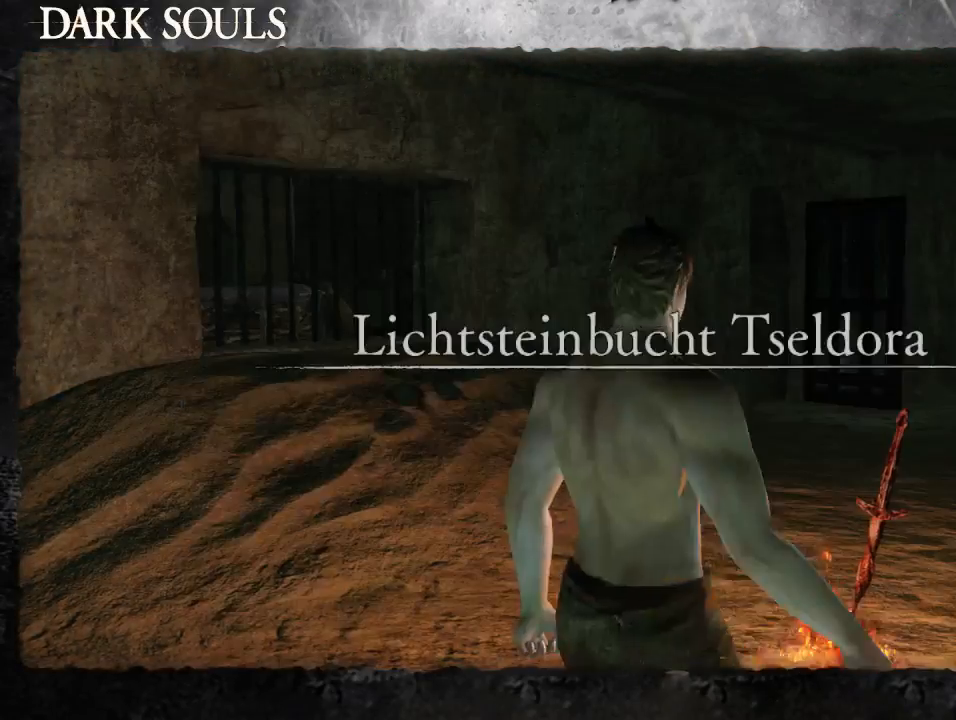
{"dt_ms": 500, "buttons": [], "left_stick": "center", "right_stick": "center", "events": [[67, "CROSS", "up"]]}
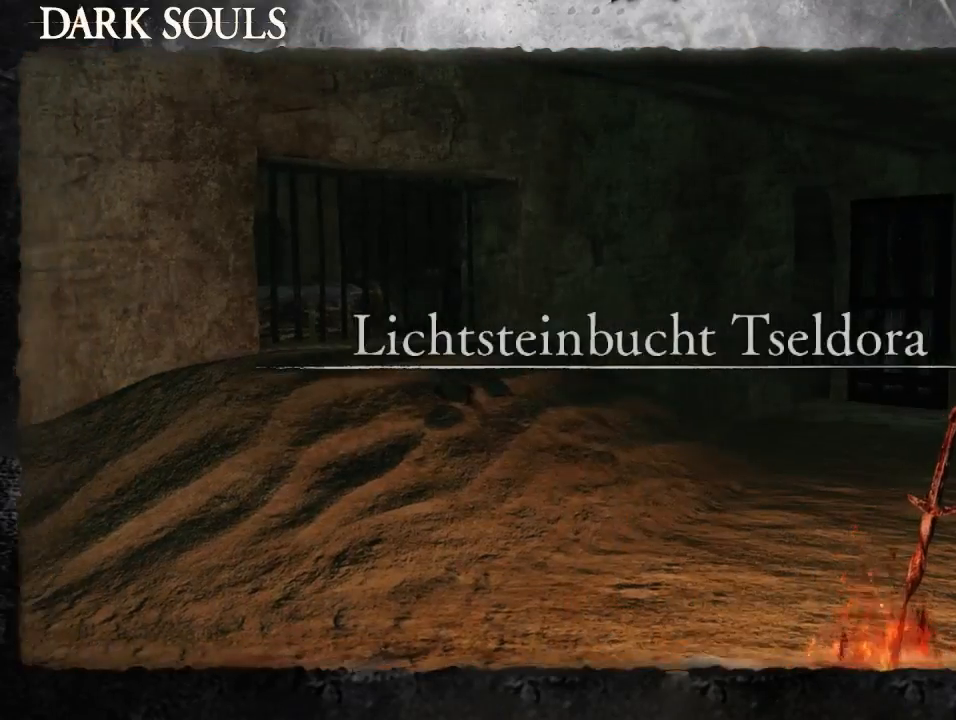
{"dt_ms": 500, "buttons": [], "left_stick": "center", "right_stick": "center", "events": []}
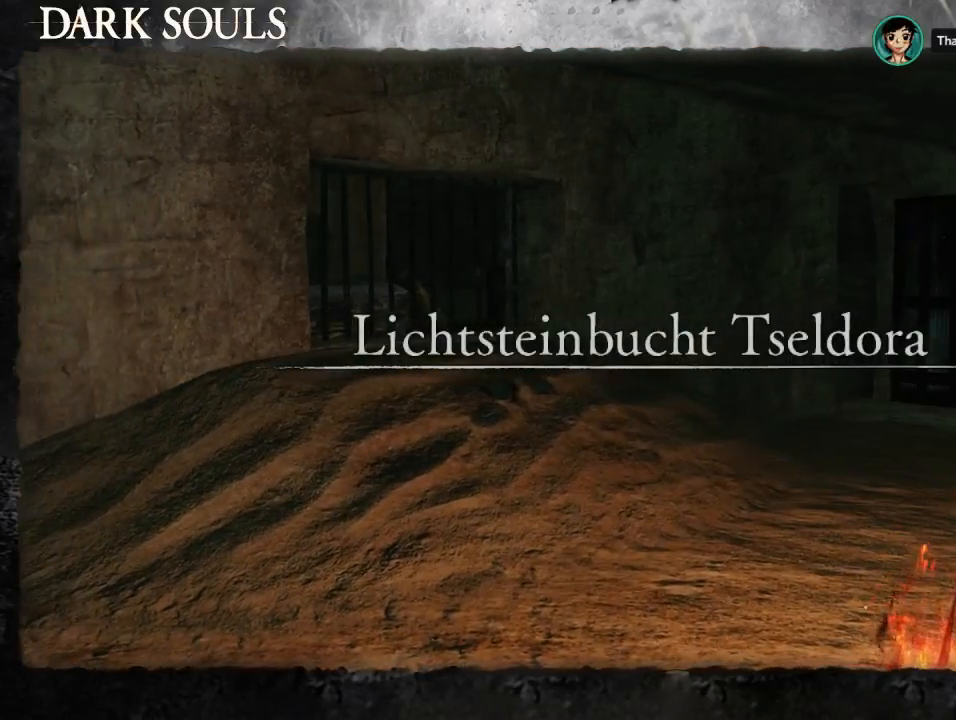
{"dt_ms": 500, "buttons": [], "left_stick": "center", "right_stick": "center", "events": [[433, "START", "down"], [500, "START", "up"]]}
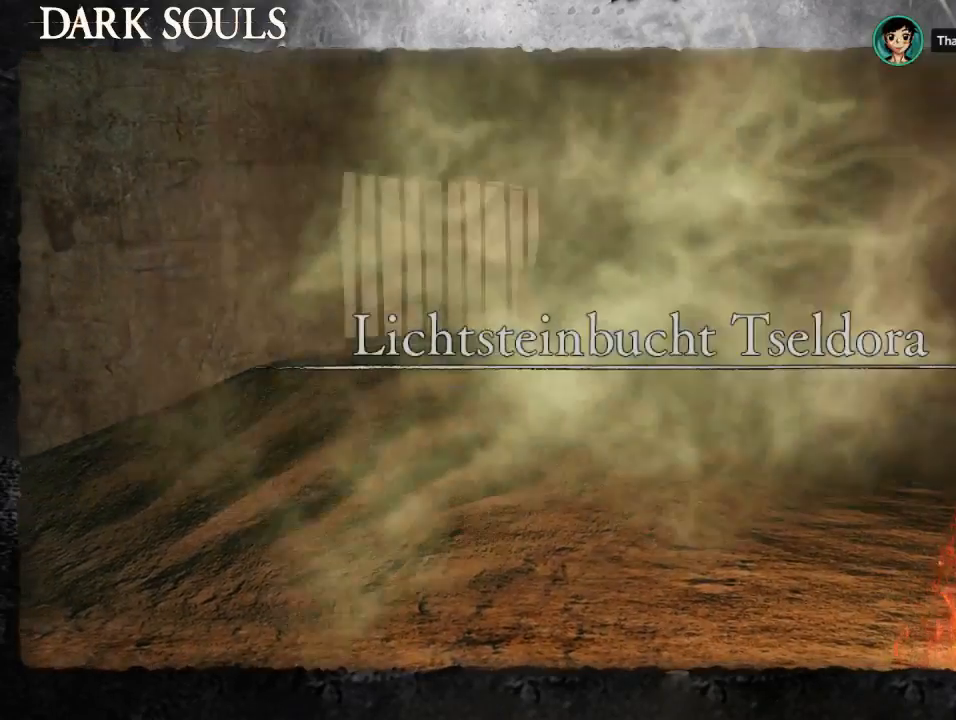
{"dt_ms": 1000, "buttons": ["START"], "left_stick": "center", "right_stick": "center"}
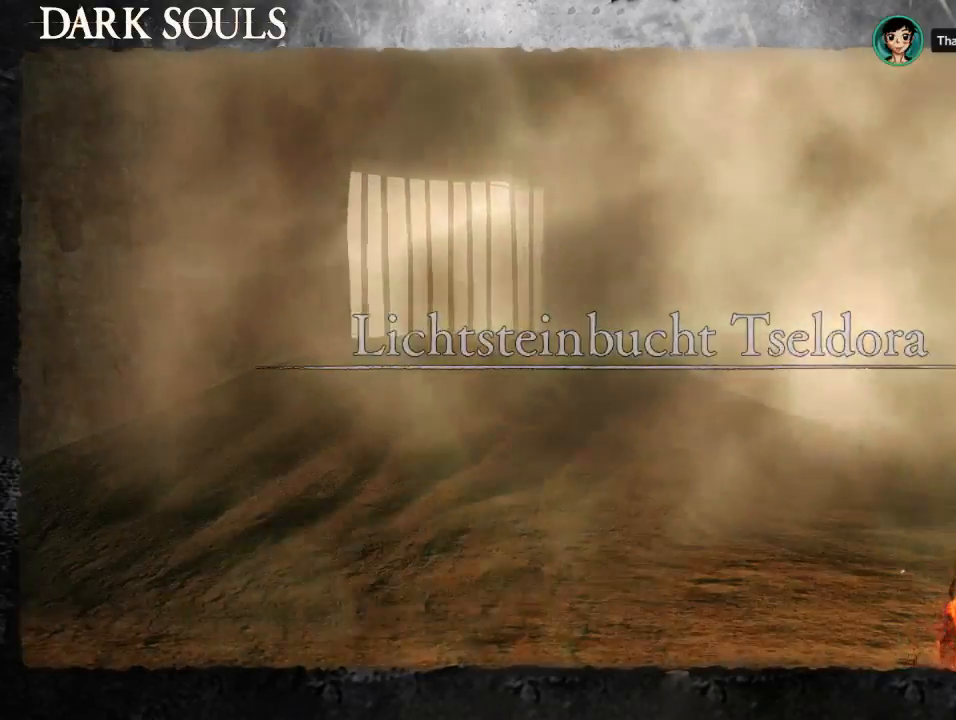
{"dt_ms": 500, "buttons": ["START"], "left_stick": "center", "right_stick": "center", "events": []}
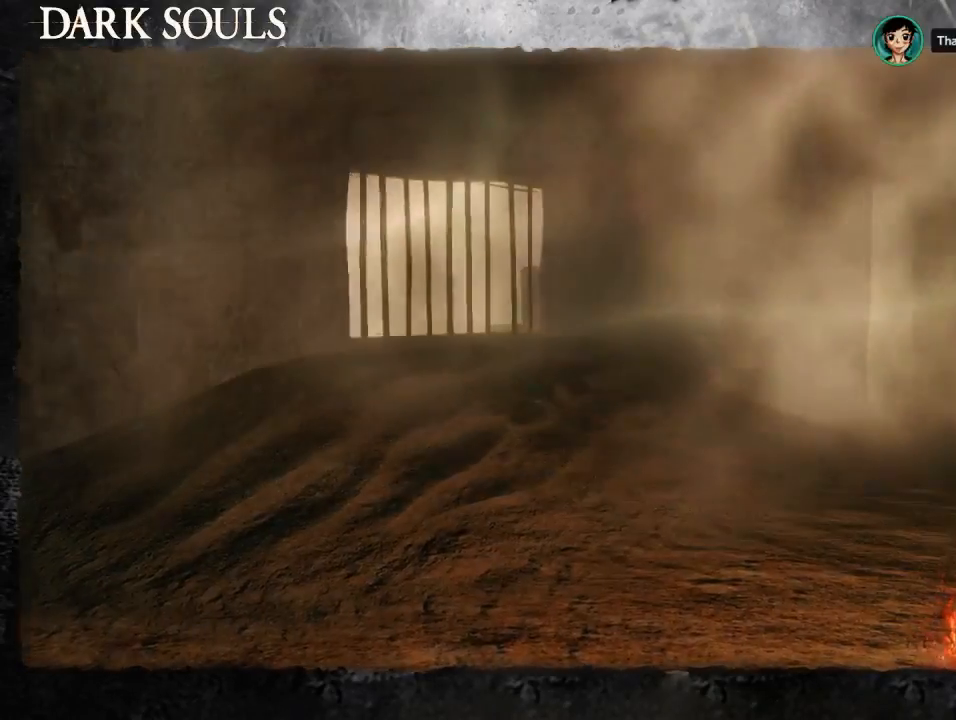
{"dt_ms": 500, "buttons": [], "left_stick": "center", "right_stick": "center"}
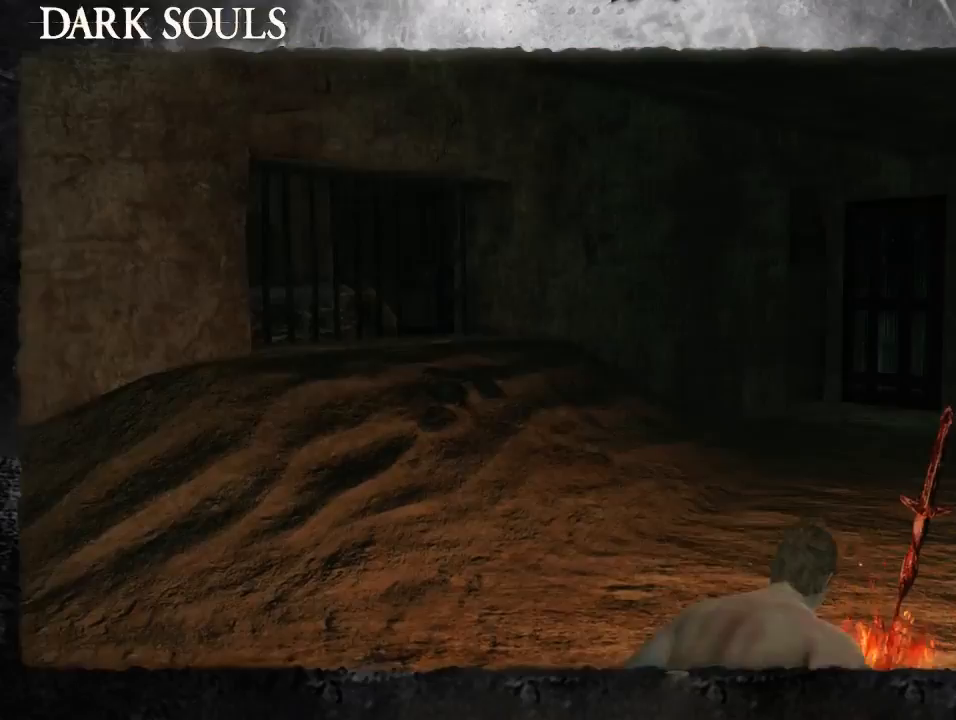
{"dt_ms": 500, "buttons": [], "left_stick": "center", "right_stick": "center", "events": []}
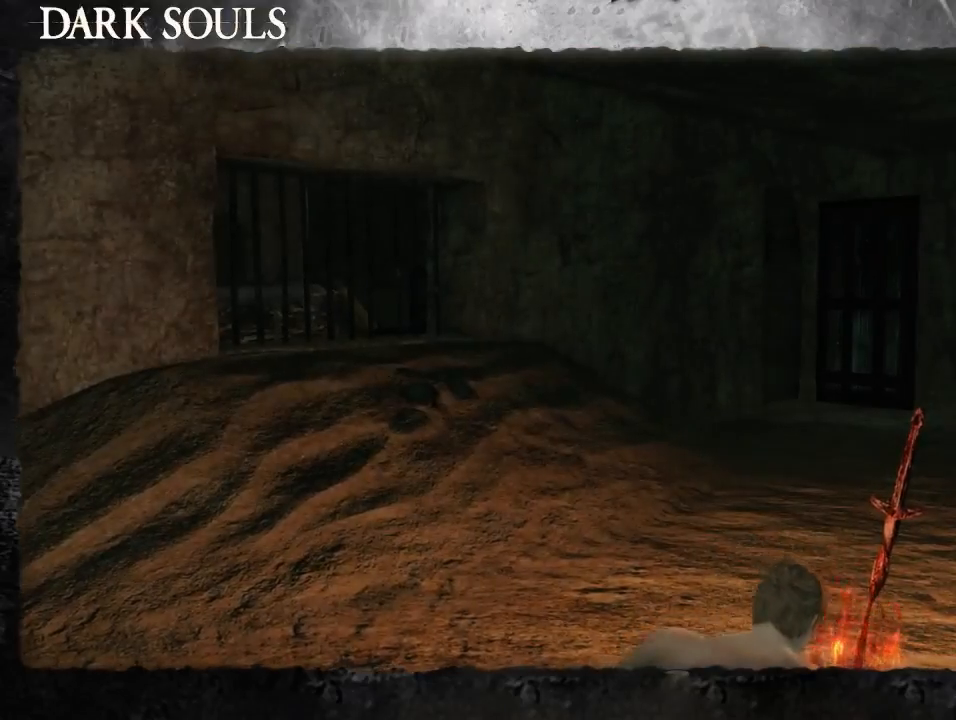
{"dt_ms": 500, "buttons": [], "left_stick": "center", "right_stick": "center", "events": []}
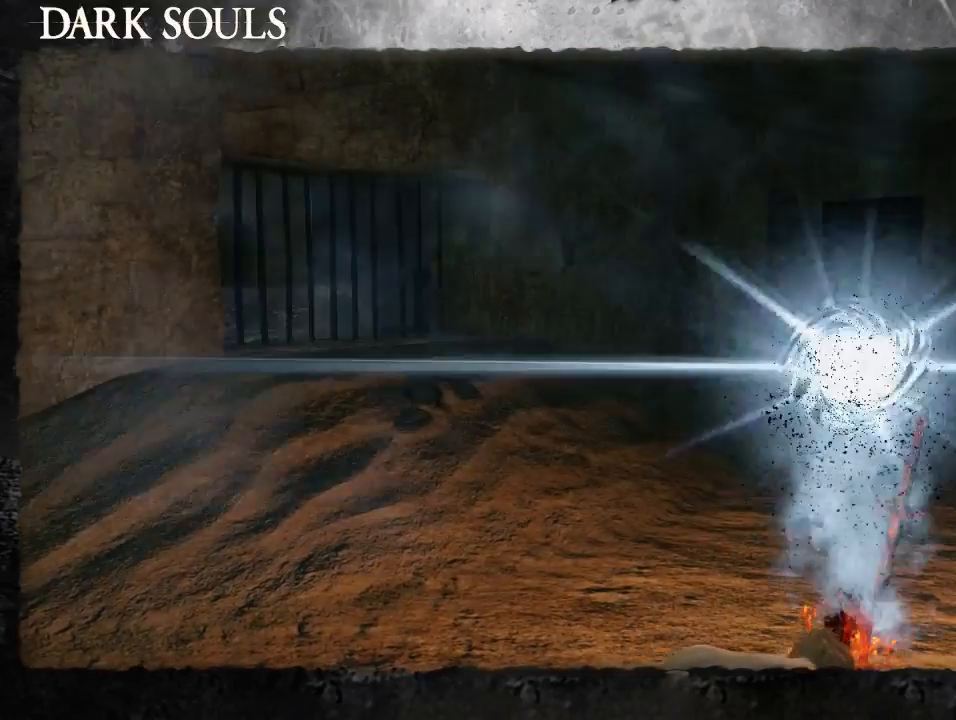
{"dt_ms": 500, "buttons": [], "left_stick": "center", "right_stick": "center", "events": []}
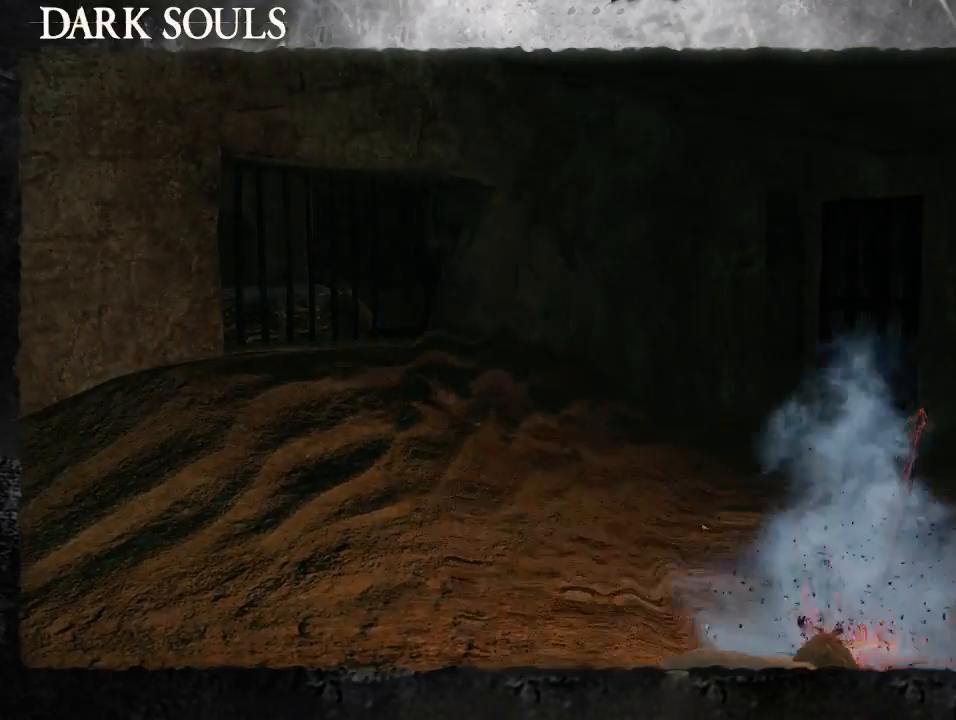
{"dt_ms": 500, "buttons": [], "left_stick": "center", "right_stick": "center", "events": []}
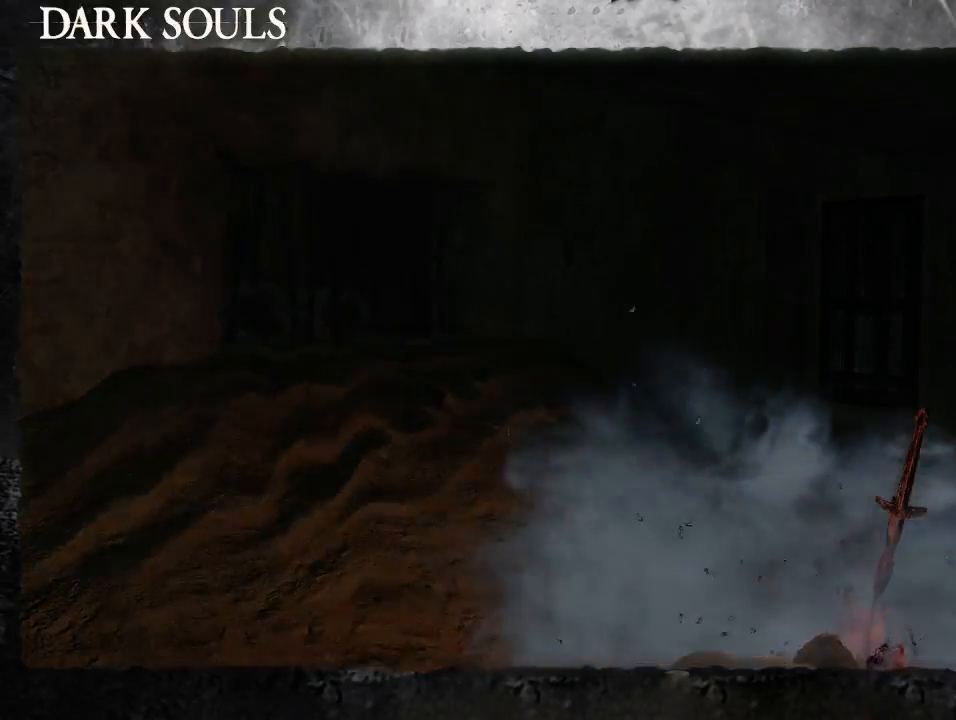
{"dt_ms": 500, "buttons": [], "left_stick": "center", "right_stick": "center", "events": []}
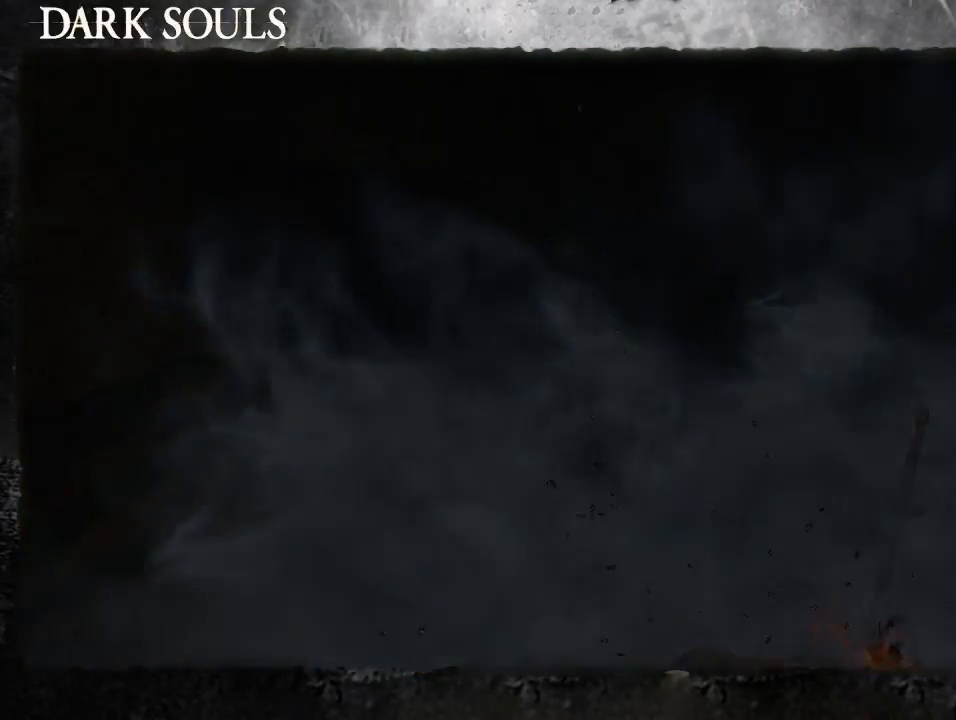
{"dt_ms": 500, "buttons": [], "left_stick": "center", "right_stick": "center", "events": []}
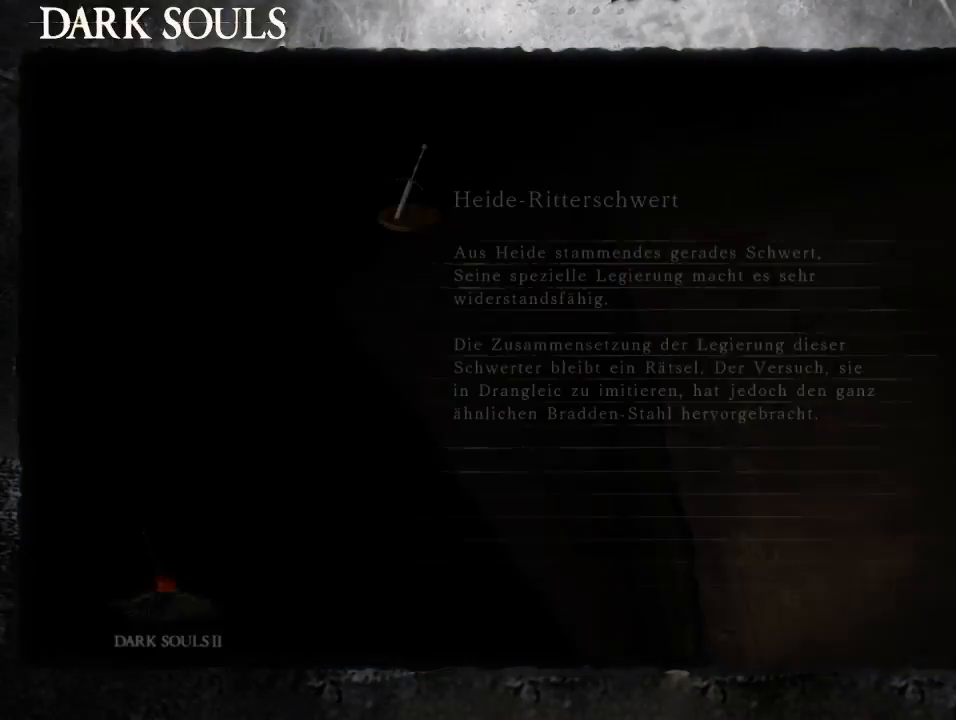
{"dt_ms": 500, "buttons": [], "left_stick": "center", "right_stick": "center", "events": []}
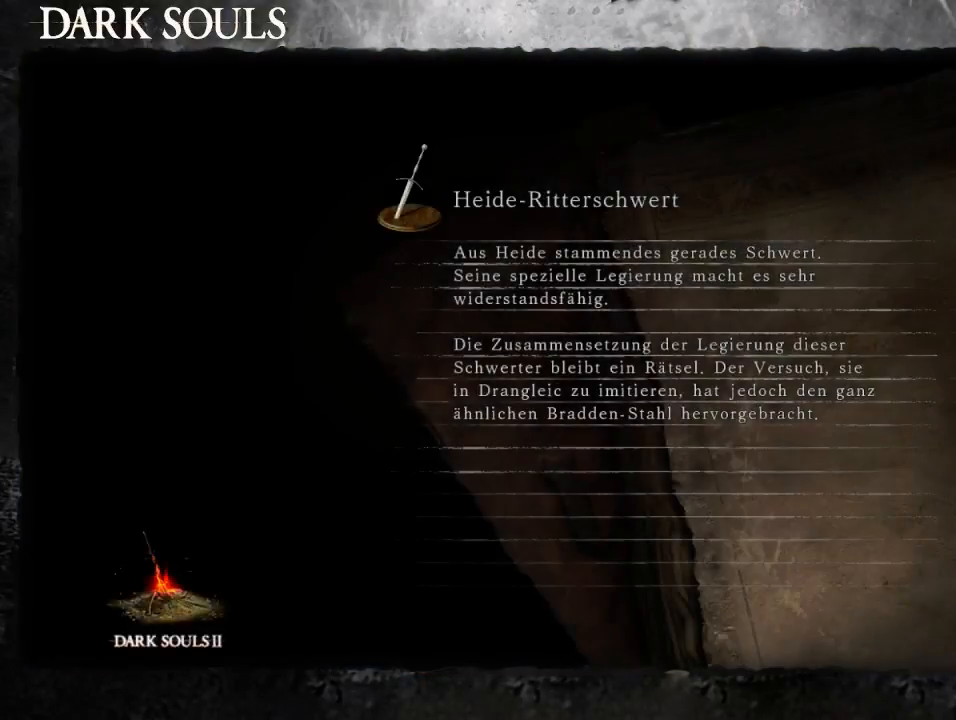
{"dt_ms": 500, "buttons": [], "left_stick": "center", "right_stick": "center", "events": []}
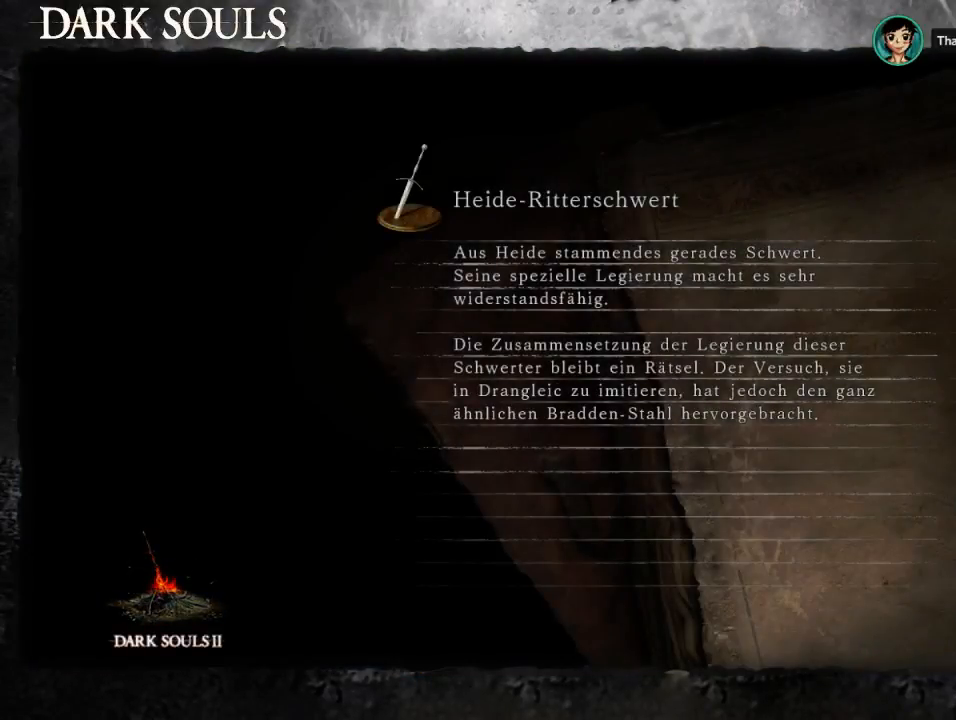
{"dt_ms": 500, "buttons": [], "left_stick": "center", "right_stick": "center", "events": []}
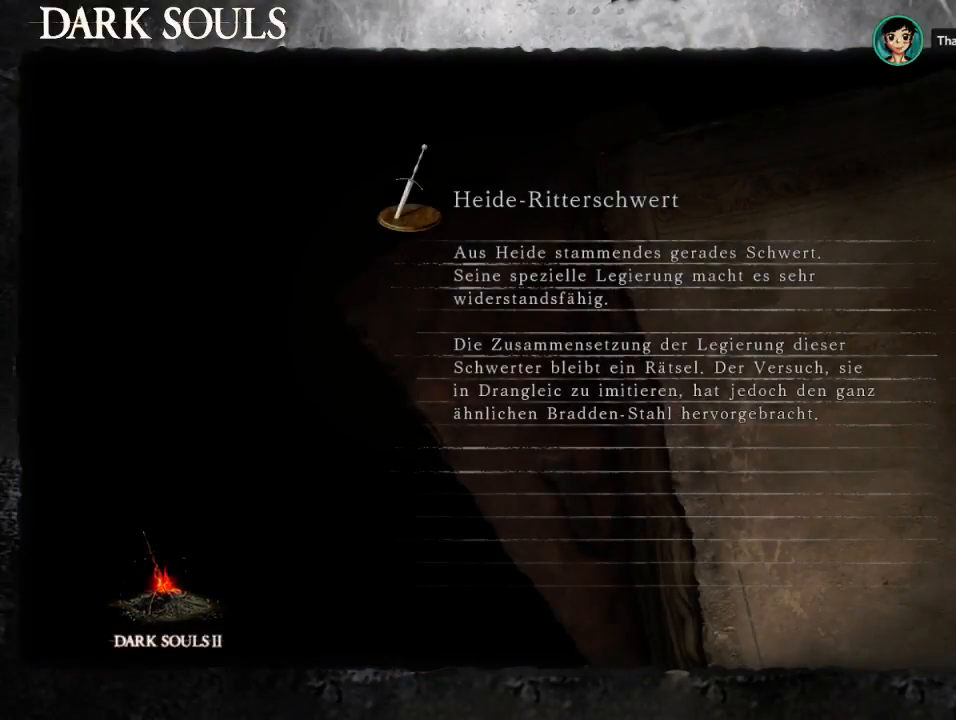
{"dt_ms": 500, "buttons": [], "left_stick": "center", "right_stick": "center", "events": []}
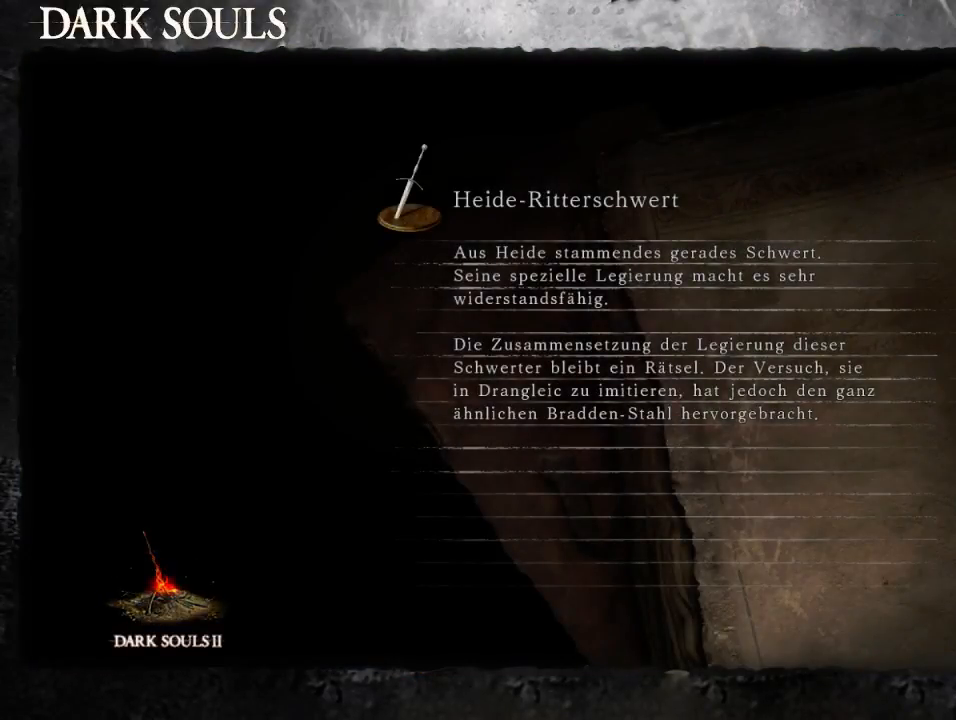
{"dt_ms": 500, "buttons": [], "left_stick": "up-right", "right_stick": "center", "events": [[500, "left_stick", "up-right"]]}
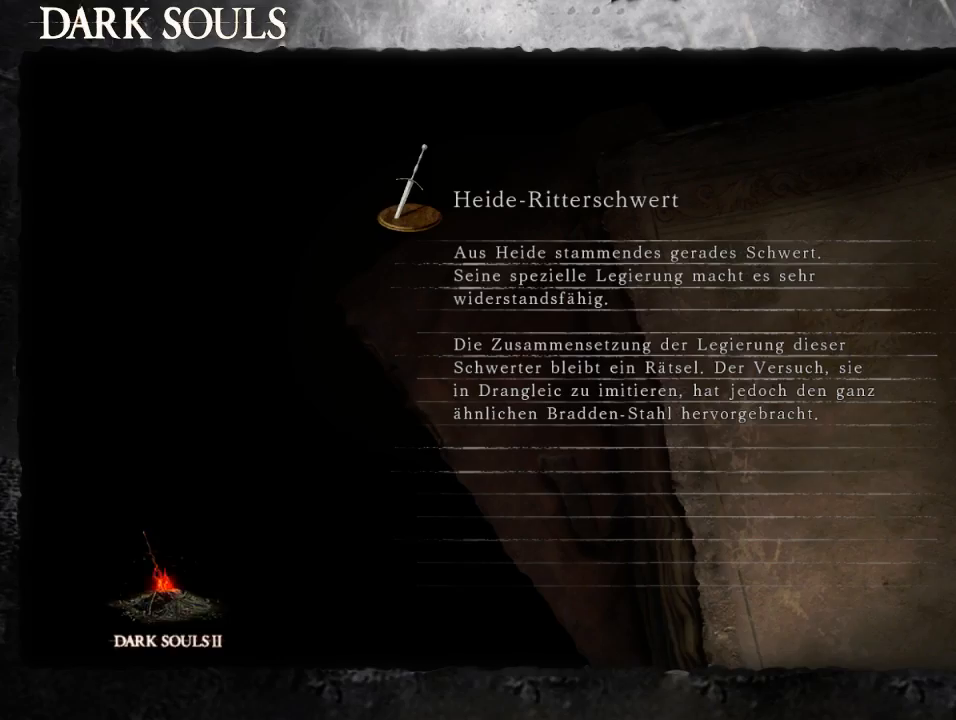
{"dt_ms": 500, "buttons": [], "left_stick": "up-right", "right_stick": "center", "events": [[200, "right_stick", "down"], [500, "right_stick", "center"]]}
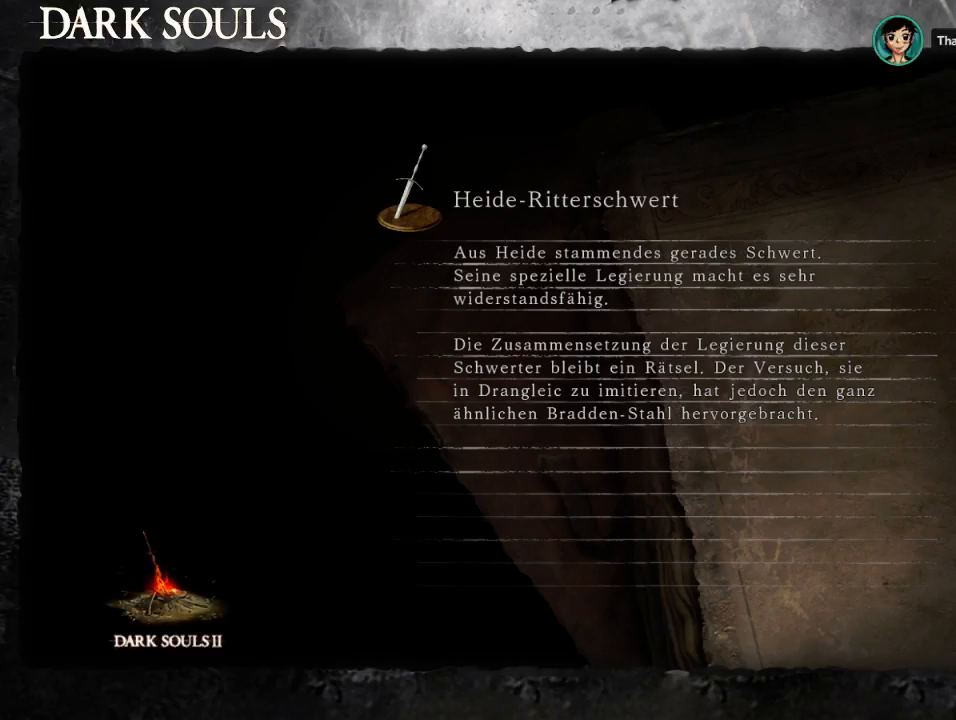
{"dt_ms": 500, "buttons": [], "left_stick": "up-right", "right_stick": "center", "events": [[433, "CIRCLE", "down"], [500, "CIRCLE", "up"]]}
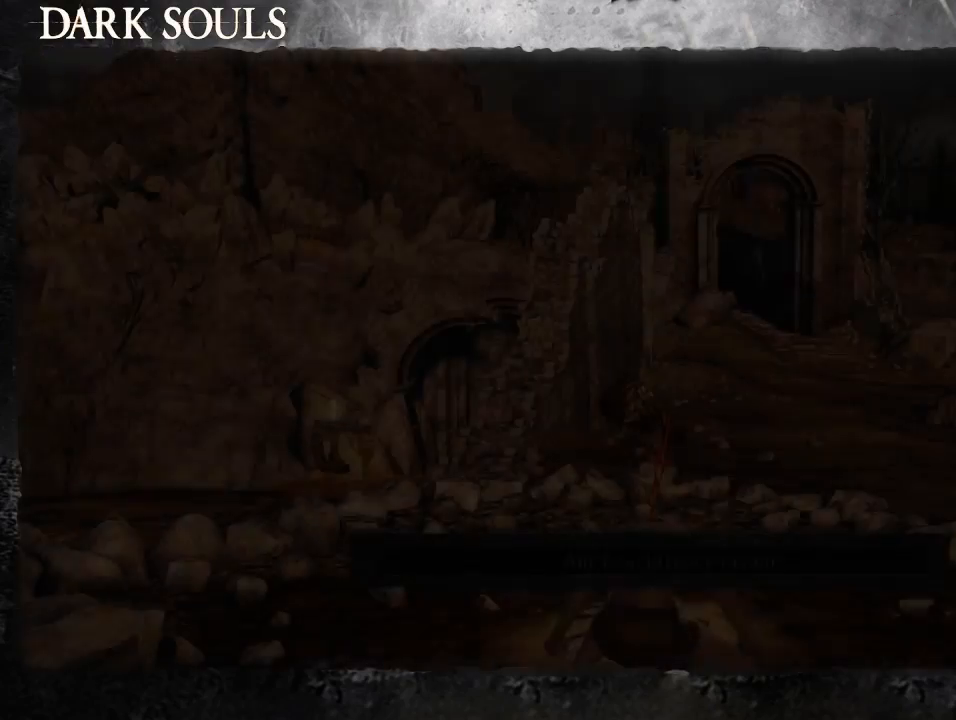
{"dt_ms": 500, "buttons": [], "left_stick": "up-right", "right_stick": "down", "events": [[100, "CIRCLE", "down"], [167, "CIRCLE", "up"], [233, "CIRCLE", "down"], [333, "CIRCLE", "up"], [500, "right_stick", "down"]]}
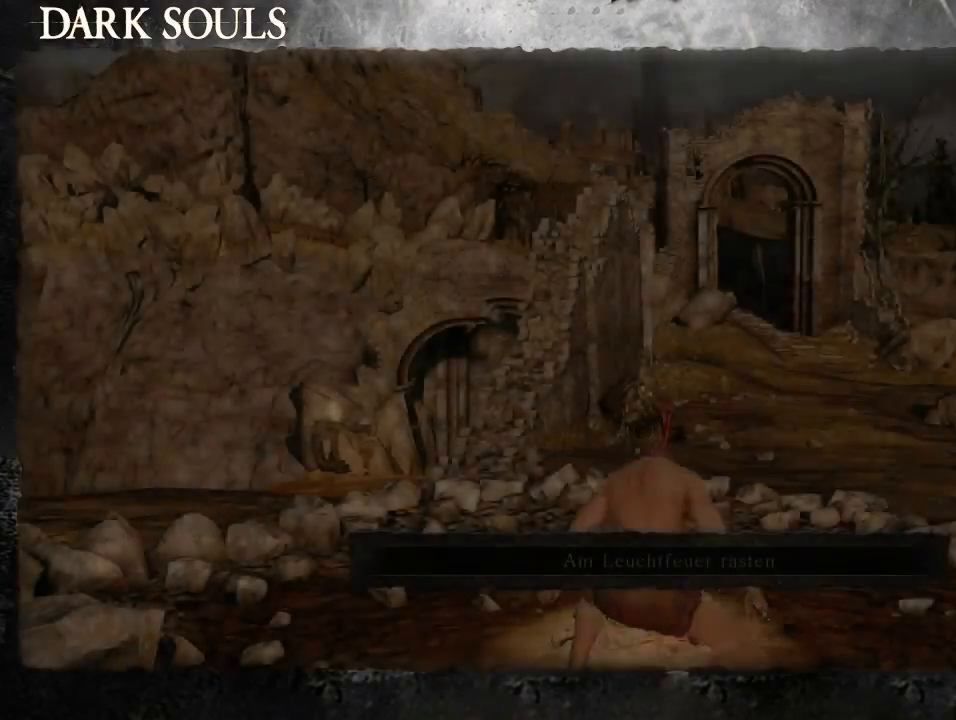
{"dt_ms": 500, "buttons": [], "left_stick": "up-right", "right_stick": "right", "events": [[67, "right_stick", "down-right"], [300, "right_stick", "right"]]}
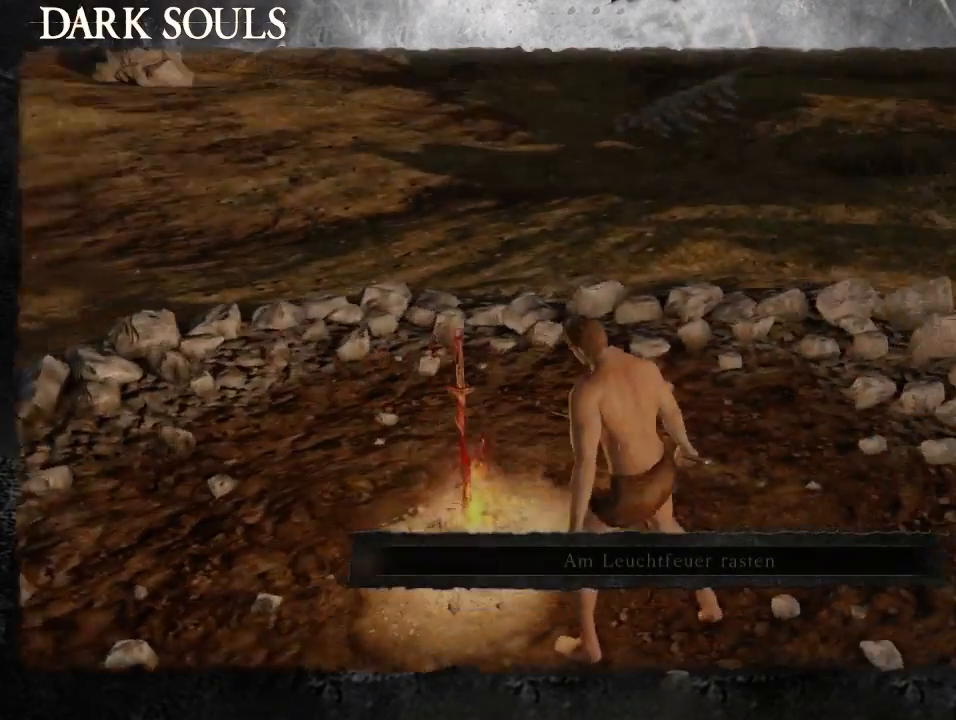
{"dt_ms": 500, "buttons": [], "left_stick": "up-right", "right_stick": "center", "events": [[33, "right_stick", "center"], [100, "CIRCLE", "down"], [200, "CIRCLE", "up"], [267, "CIRCLE", "down"], [367, "CIRCLE", "up"]]}
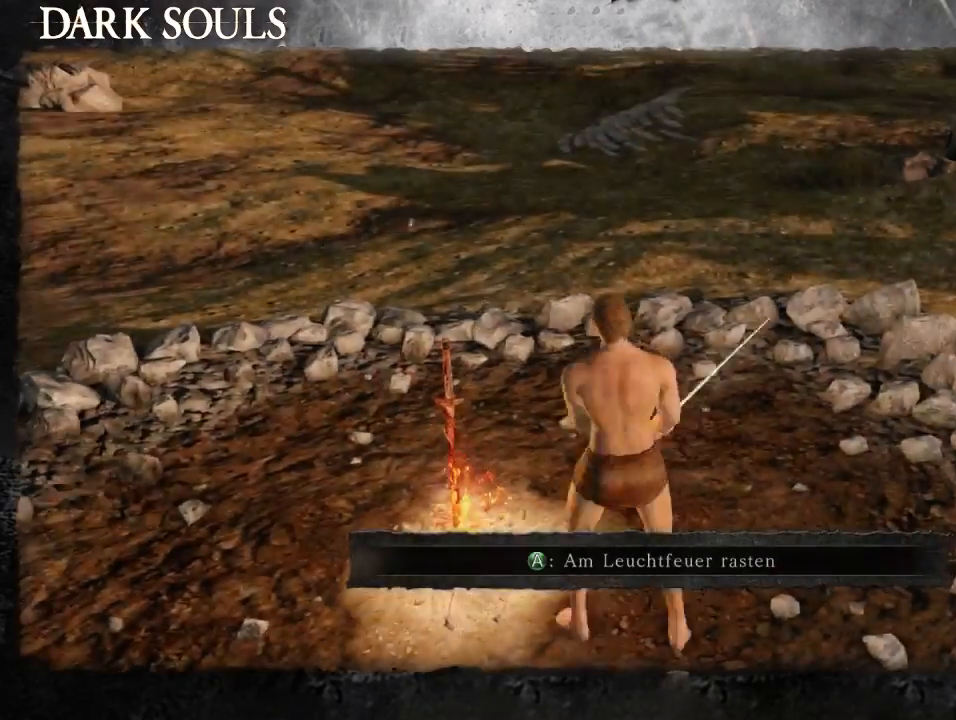
{"dt_ms": 500, "buttons": [], "left_stick": "up-right", "right_stick": "center", "events": [[233, "right_stick", "up-right"], [467, "right_stick", "center"]]}
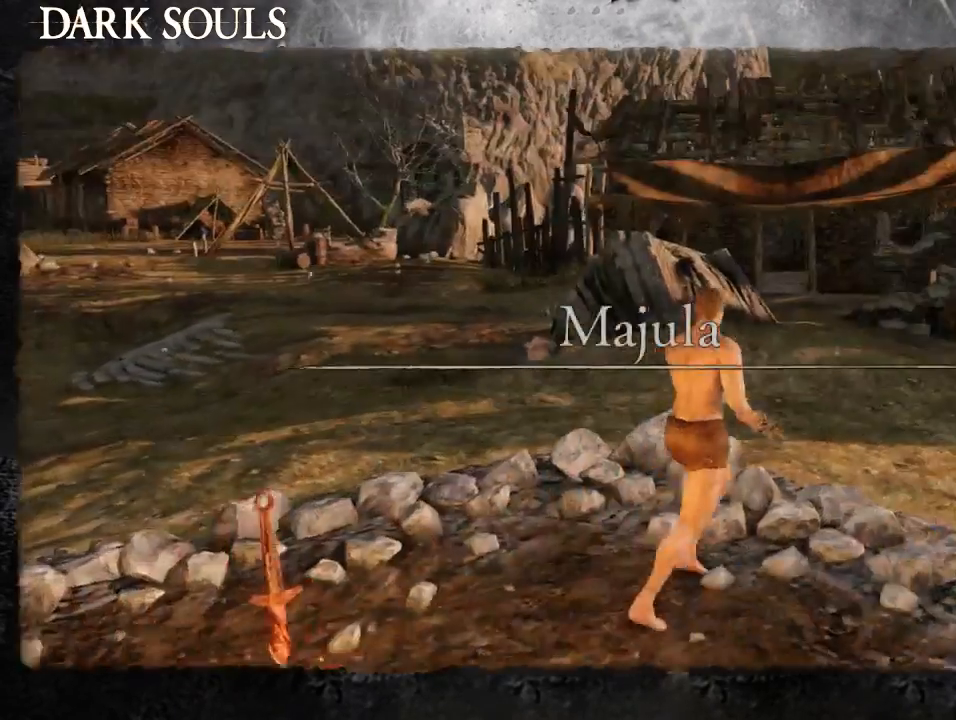
{"dt_ms": 500, "buttons": ["CIRCLE"], "left_stick": "up-left", "right_stick": "center", "events": [[33, "CIRCLE", "down"], [333, "left_stick", "up"], [500, "left_stick", "up-left"]]}
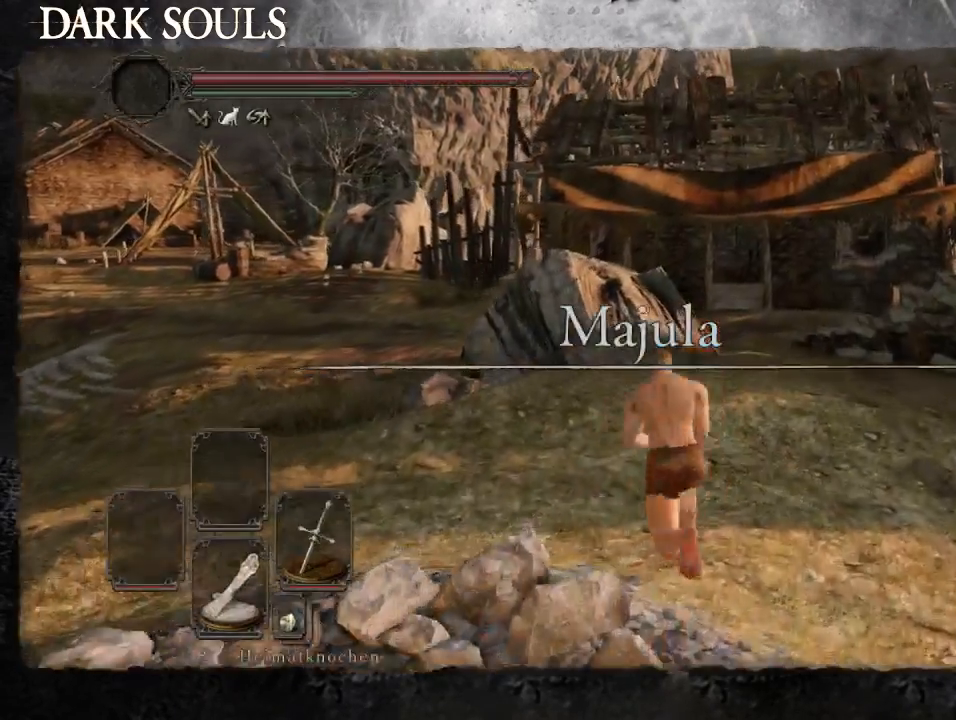
{"dt_ms": 500, "buttons": ["CIRCLE"], "left_stick": "down-left", "right_stick": "center", "events": [[33, "left_stick", "left"], [100, "left_stick", "down-left"]]}